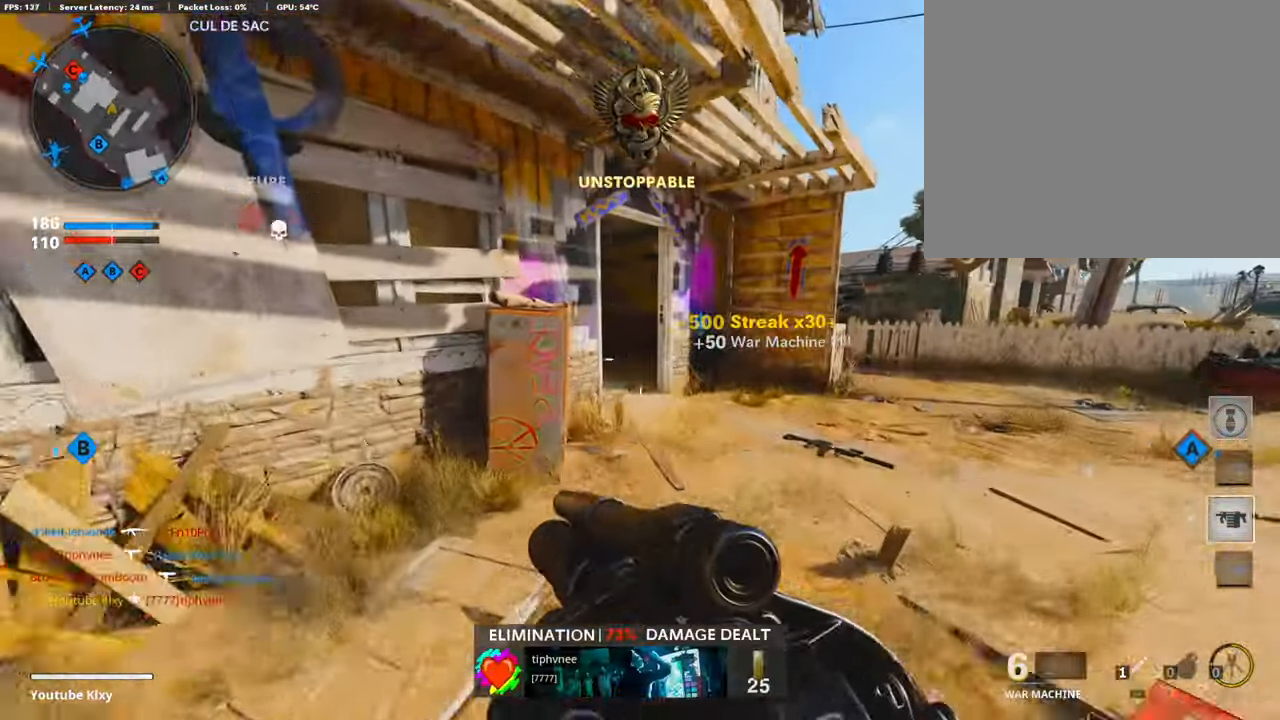
Gameplay with a controller (PlayStation layout); each line is a JSON object with the inputs held at the frame after it. "events" lists button and stick changes between this image and that frame as [ms after this image, input, new state], when the widget could be followed in between.
{"buttons": ["L3", "R3"], "left_stick": "up", "right_stick": "center", "events": [[67, "right_stick", "left"], [150, "R3", "down"], [184, "L3", "down"], [217, "right_stick", "center"], [284, "L3", "up"], [284, "R3", "up"], [334, "left_stick", "up"], [368, "right_stick", "left"], [435, "L3", "down"], [469, "R3", "down"], [469, "right_stick", "center"]]}
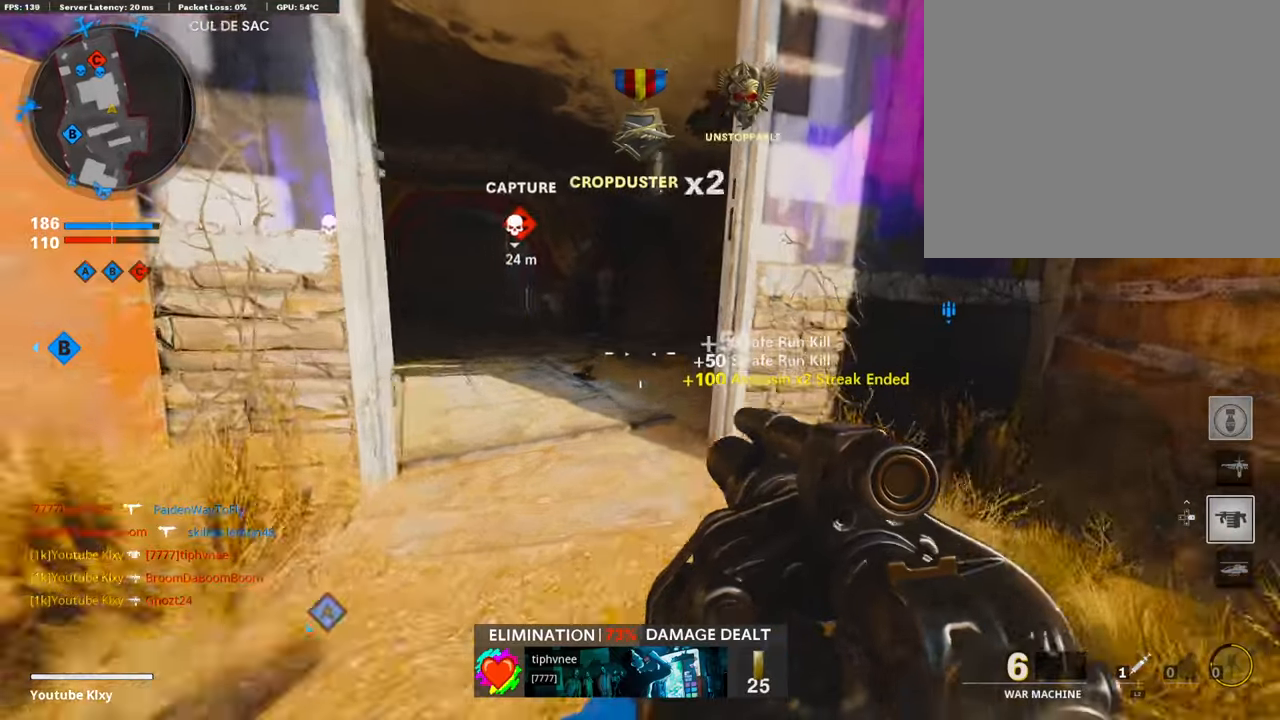
{"buttons": ["L3"], "left_stick": "up-left", "right_stick": "center", "events": [[51, "L3", "up"], [51, "R3", "up"], [84, "right_stick", "left"], [101, "L3", "down"], [101, "left_stick", "up-left"], [268, "right_stick", "center"]]}
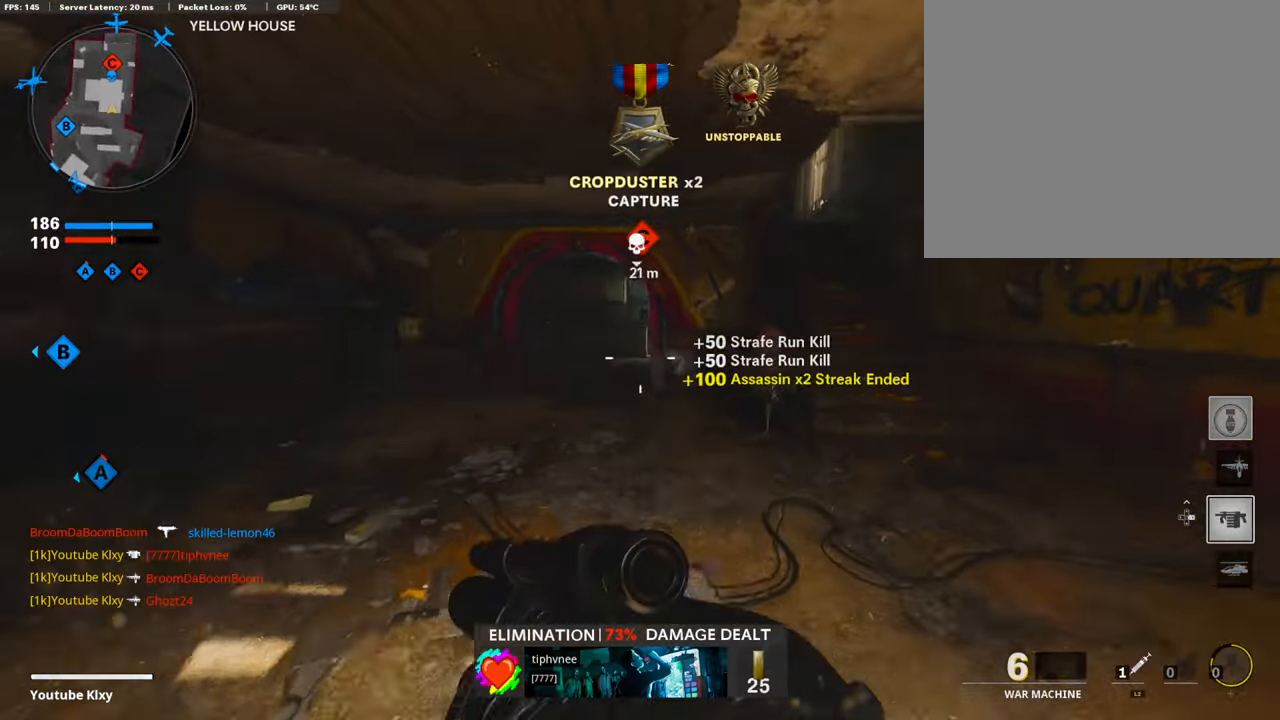
{"buttons": ["L1"], "left_stick": "center", "right_stick": "center", "events": [[84, "R3", "down"], [84, "right_stick", "up-right"], [134, "L3", "up"], [201, "R3", "up"], [201, "right_stick", "center"], [251, "L3", "down"], [251, "R3", "down"], [285, "L1", "down"], [335, "L3", "up"], [352, "R3", "up"], [502, "left_stick", "center"]]}
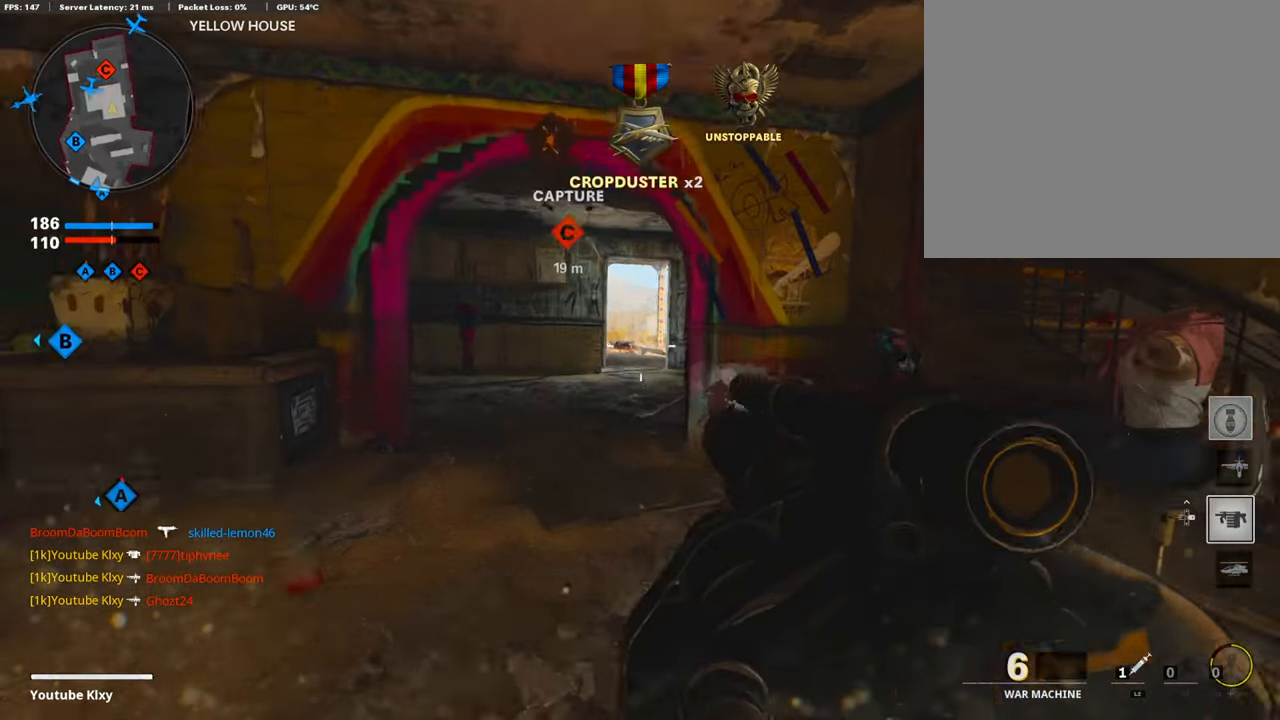
{"buttons": ["R1"], "left_stick": "right", "right_stick": "center", "events": [[50, "left_stick", "right"], [67, "R1", "down"], [101, "L1", "up"], [101, "left_stick", "down-right"], [184, "R1", "up"], [218, "left_stick", "down-left"], [402, "R1", "down"], [419, "left_stick", "center"], [485, "left_stick", "right"]]}
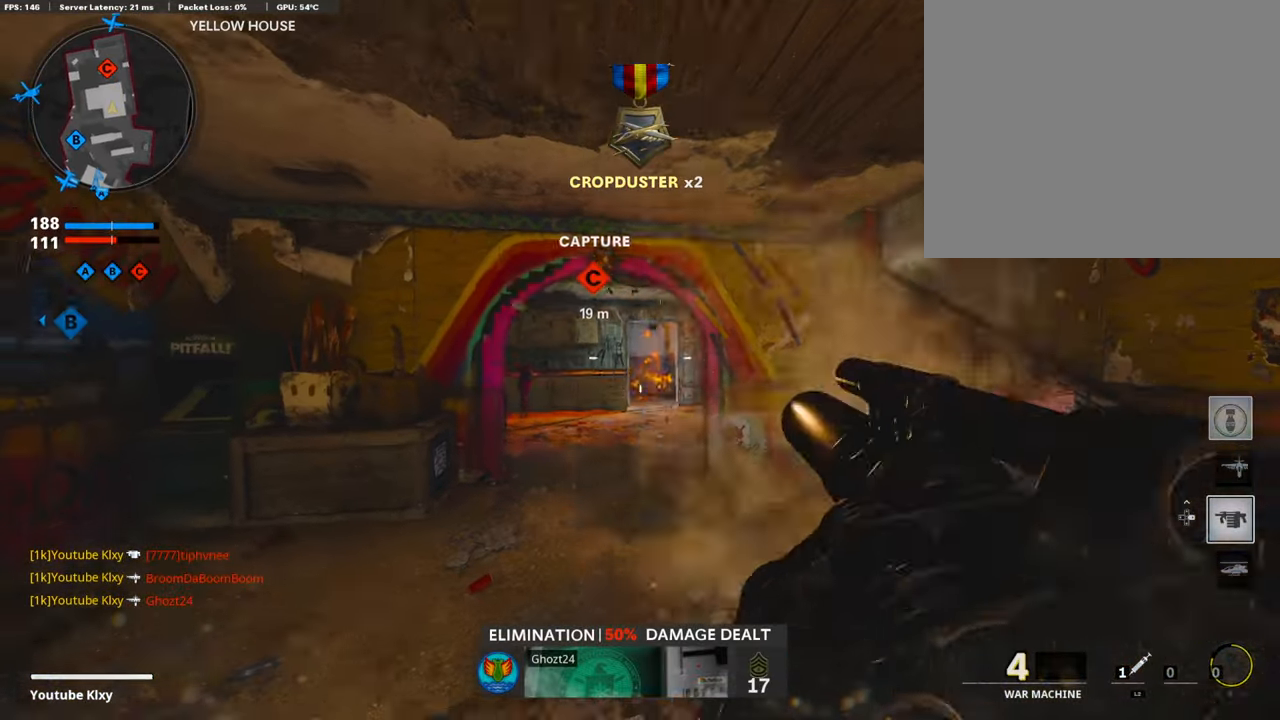
{"buttons": ["L3"], "left_stick": "up", "right_stick": "right", "events": [[67, "R1", "up"], [301, "right_stick", "right"], [435, "L3", "down"], [485, "left_stick", "up"]]}
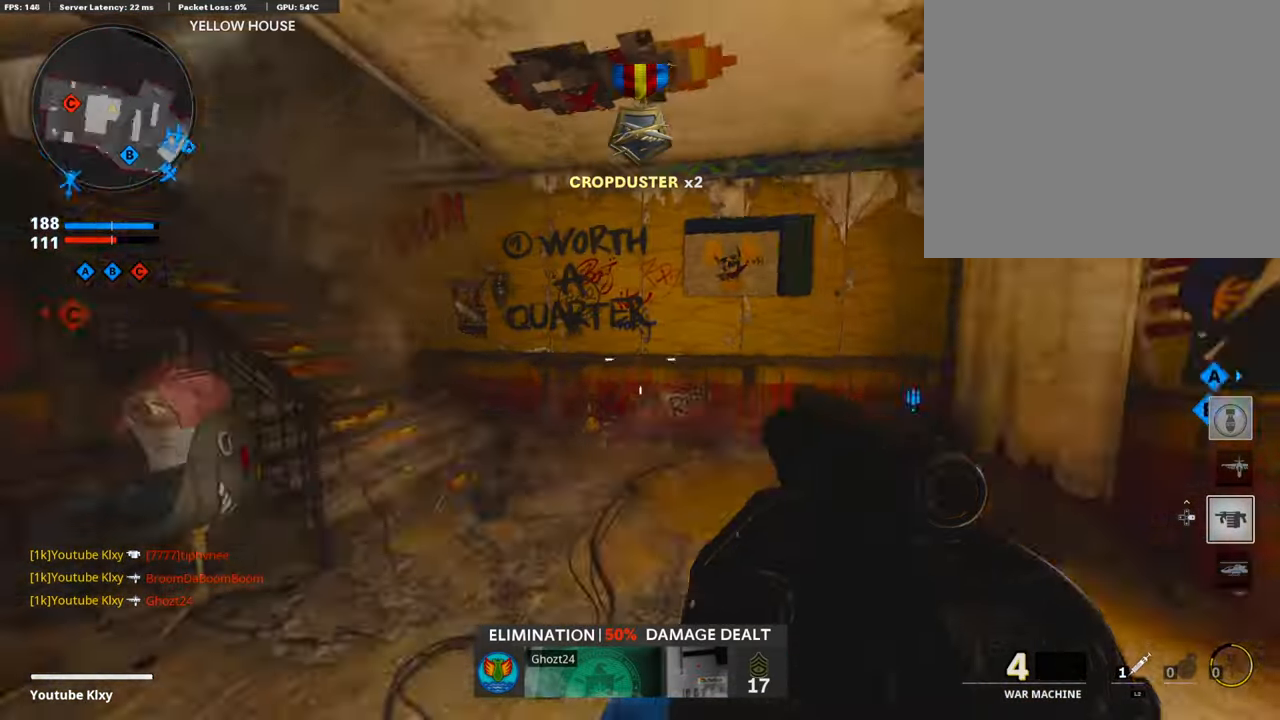
{"buttons": [], "left_stick": "up", "right_stick": "center", "events": [[50, "L3", "up"], [84, "left_stick", "right"], [167, "right_stick", "center"], [218, "L3", "down"], [234, "right_stick", "left"], [251, "left_stick", "up"], [385, "right_stick", "center"], [469, "L3", "up"]]}
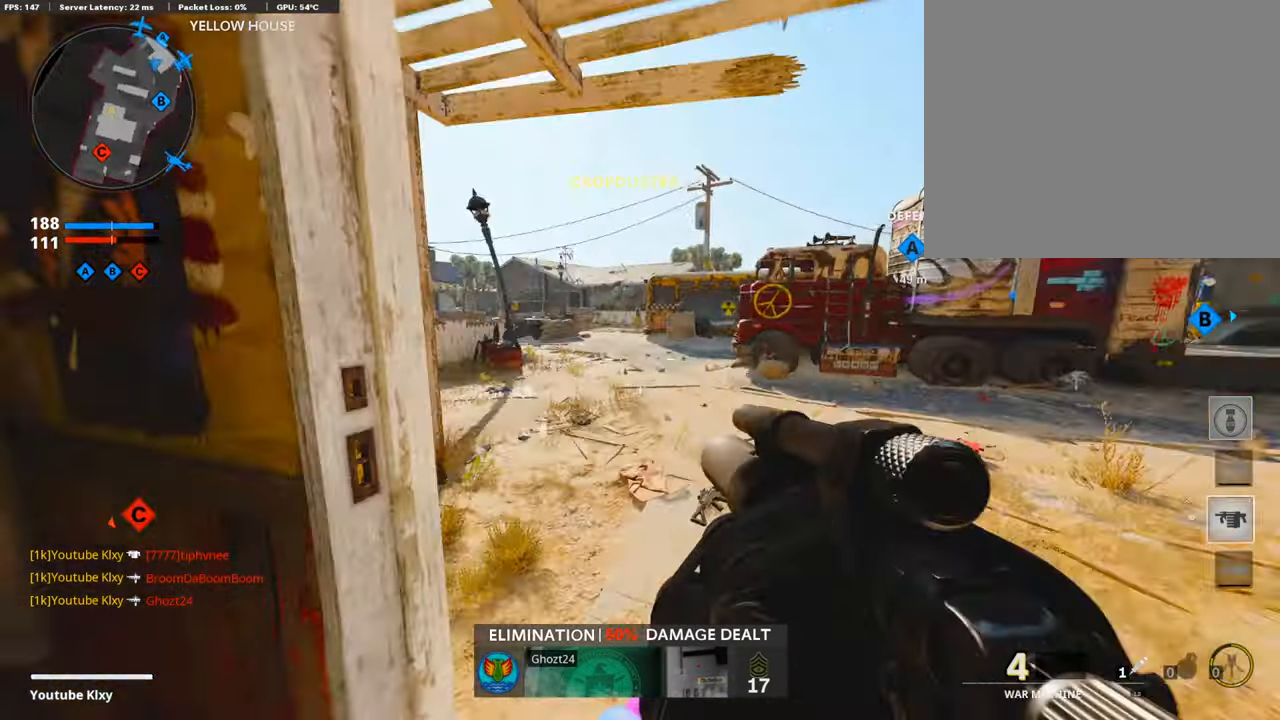
{"buttons": [], "left_stick": "up", "right_stick": "left", "events": [[17, "right_stick", "left"]]}
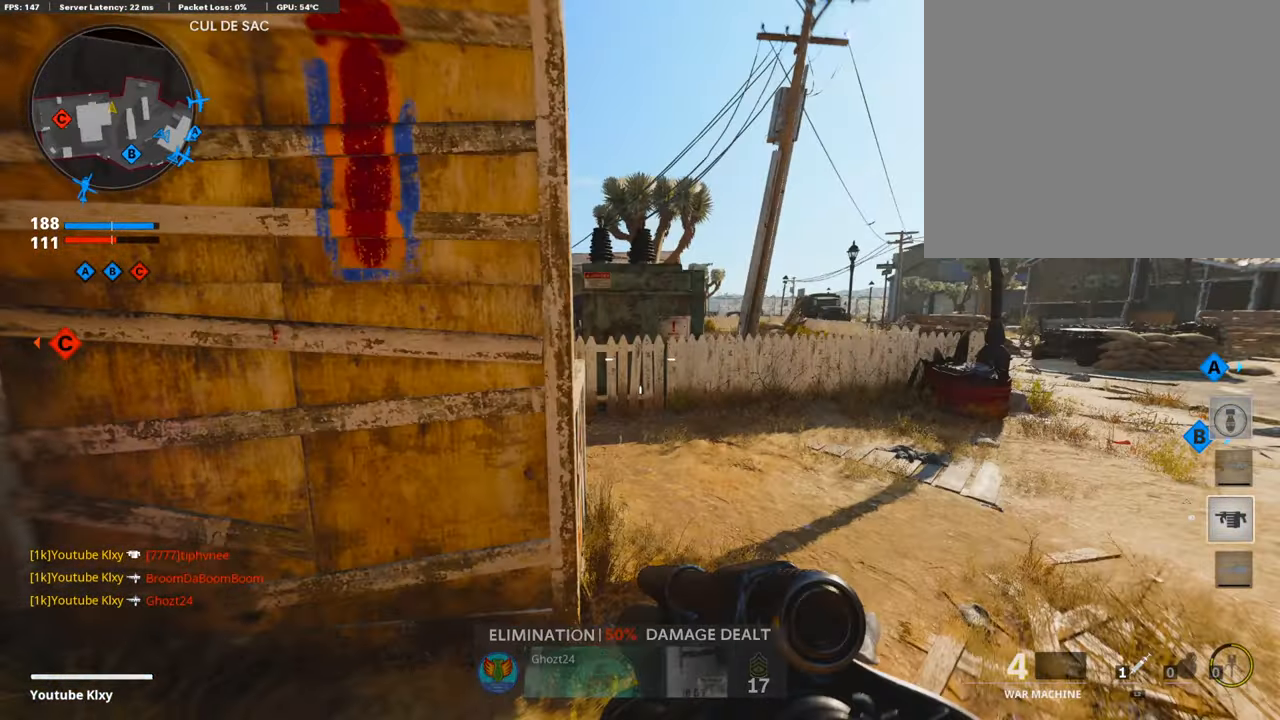
{"buttons": ["L3"], "left_stick": "up", "right_stick": "center", "events": [[218, "left_stick", "up-right"], [285, "right_stick", "center"], [485, "L3", "down"], [485, "left_stick", "up"]]}
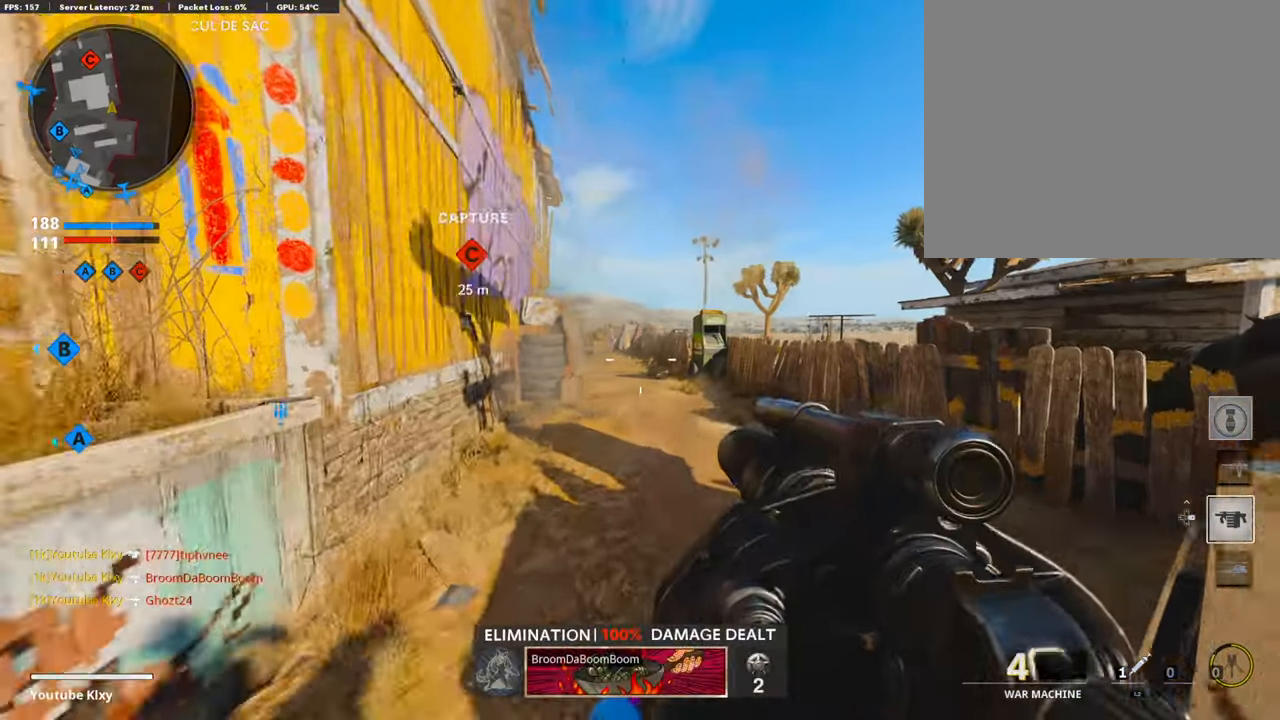
{"buttons": ["L3", "R3"], "left_stick": "up-right", "right_stick": "center", "events": [[201, "right_stick", "left"], [268, "R3", "down"], [268, "right_stick", "center"], [301, "left_stick", "up-right"], [368, "L3", "up"], [385, "R3", "up"], [385, "right_stick", "left"], [452, "right_stick", "center"], [469, "L3", "down"], [469, "R3", "down"]]}
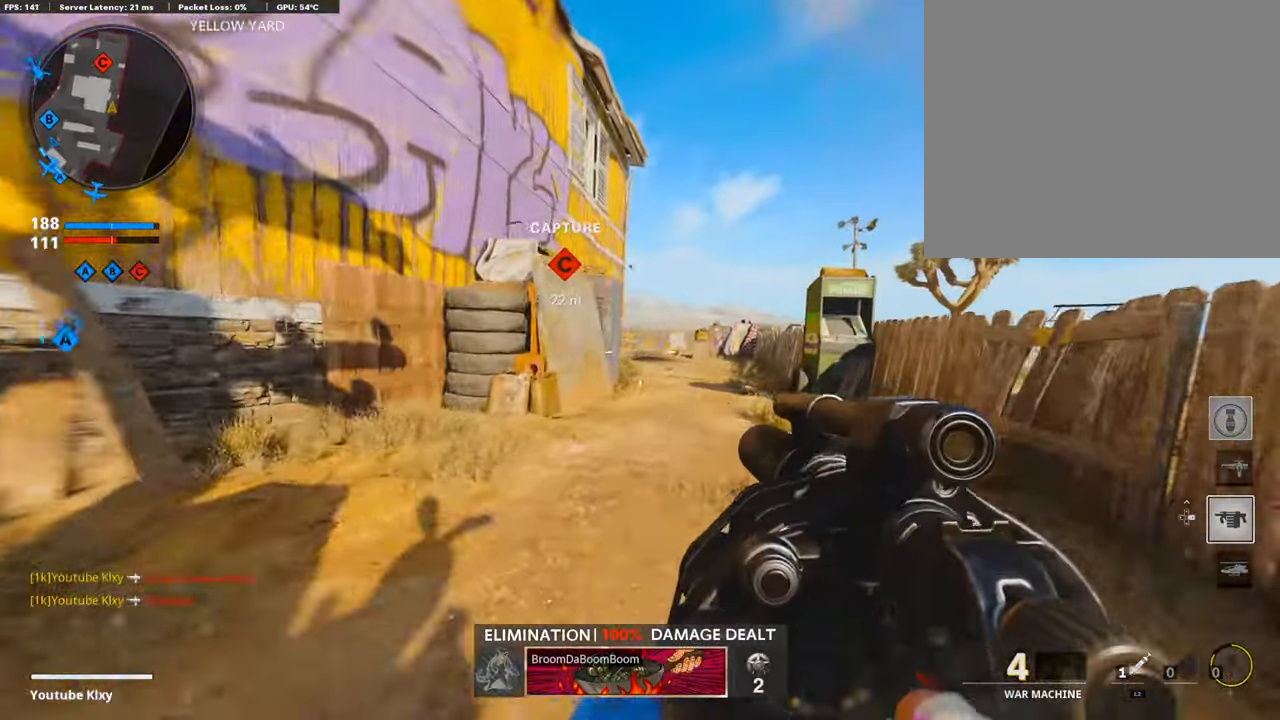
{"buttons": [], "left_stick": "down-right", "right_stick": "left", "events": [[67, "R3", "up"], [100, "L3", "up"], [184, "left_stick", "right"], [201, "R1", "down"], [318, "left_stick", "down-right"], [402, "R1", "up"], [502, "right_stick", "left"]]}
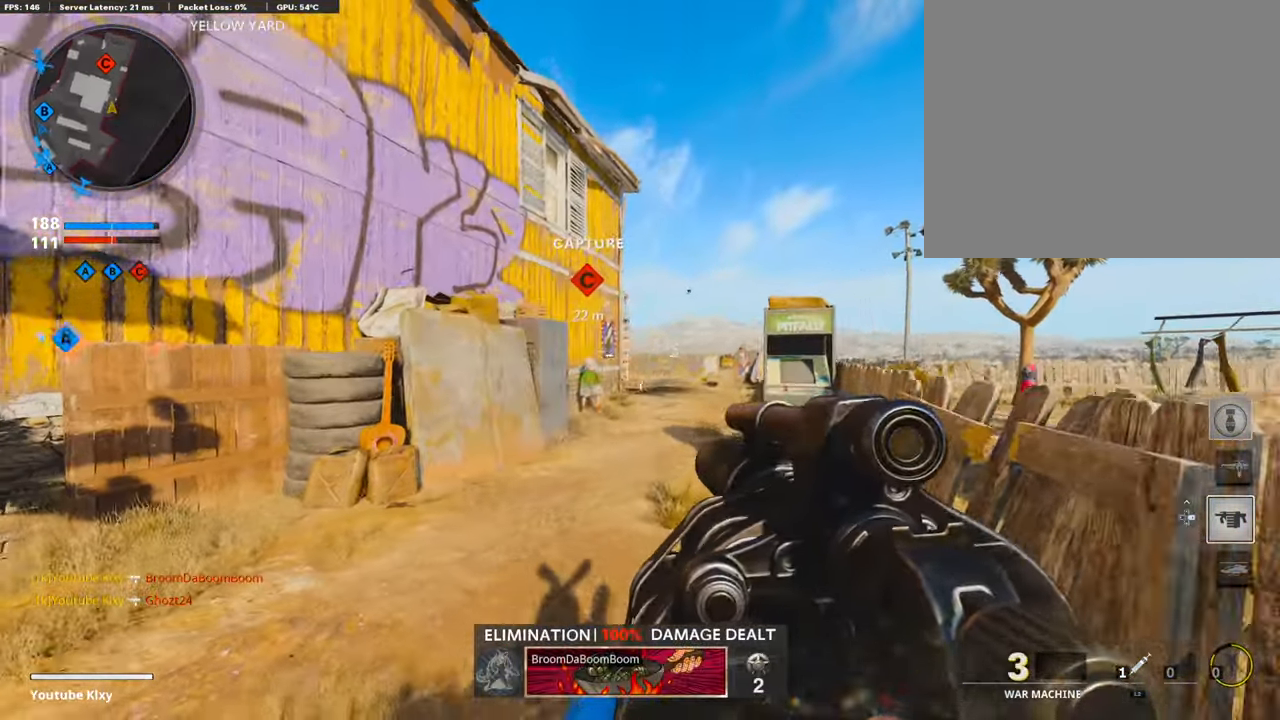
{"buttons": [], "left_stick": "up-left", "right_stick": "left", "events": [[17, "R1", "down"], [84, "right_stick", "center"], [151, "left_stick", "left"], [251, "R1", "up"], [368, "right_stick", "left"], [485, "left_stick", "up-left"]]}
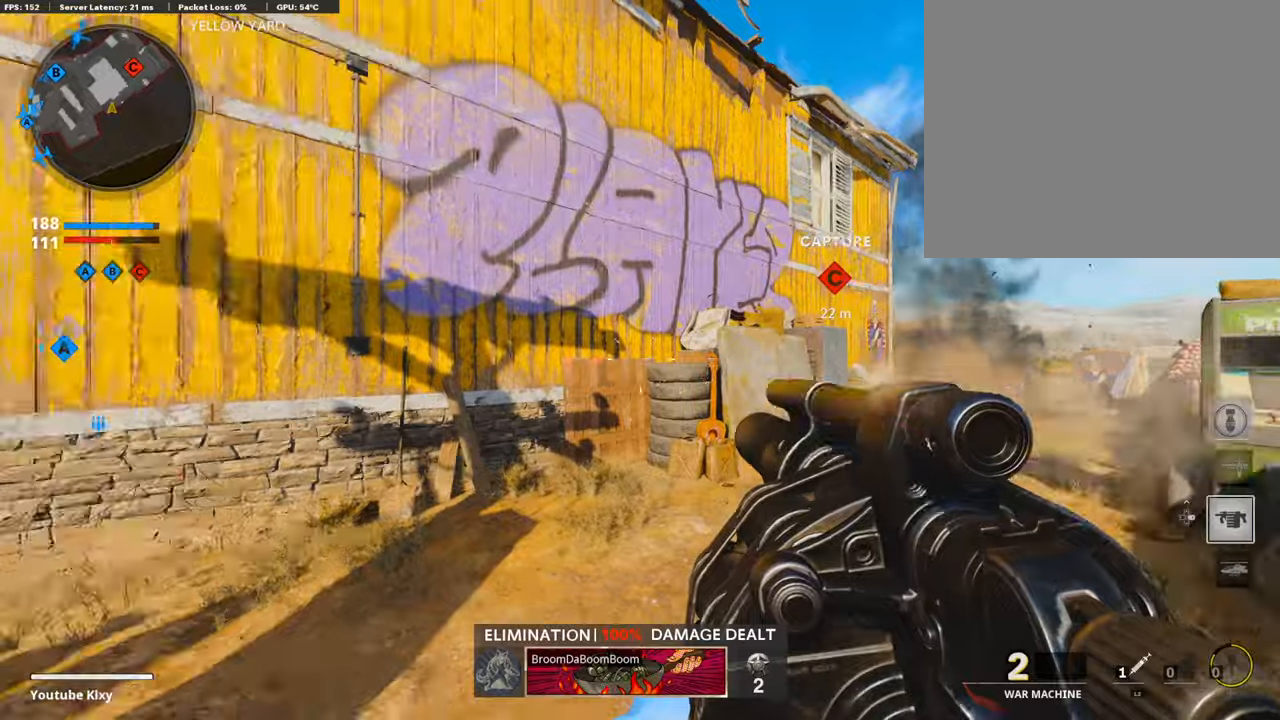
{"buttons": ["L3"], "left_stick": "up-left", "right_stick": "center", "events": [[16, "L3", "down"], [134, "right_stick", "center"], [184, "L3", "up"], [334, "right_stick", "left"], [485, "right_stick", "center"], [502, "L3", "down"]]}
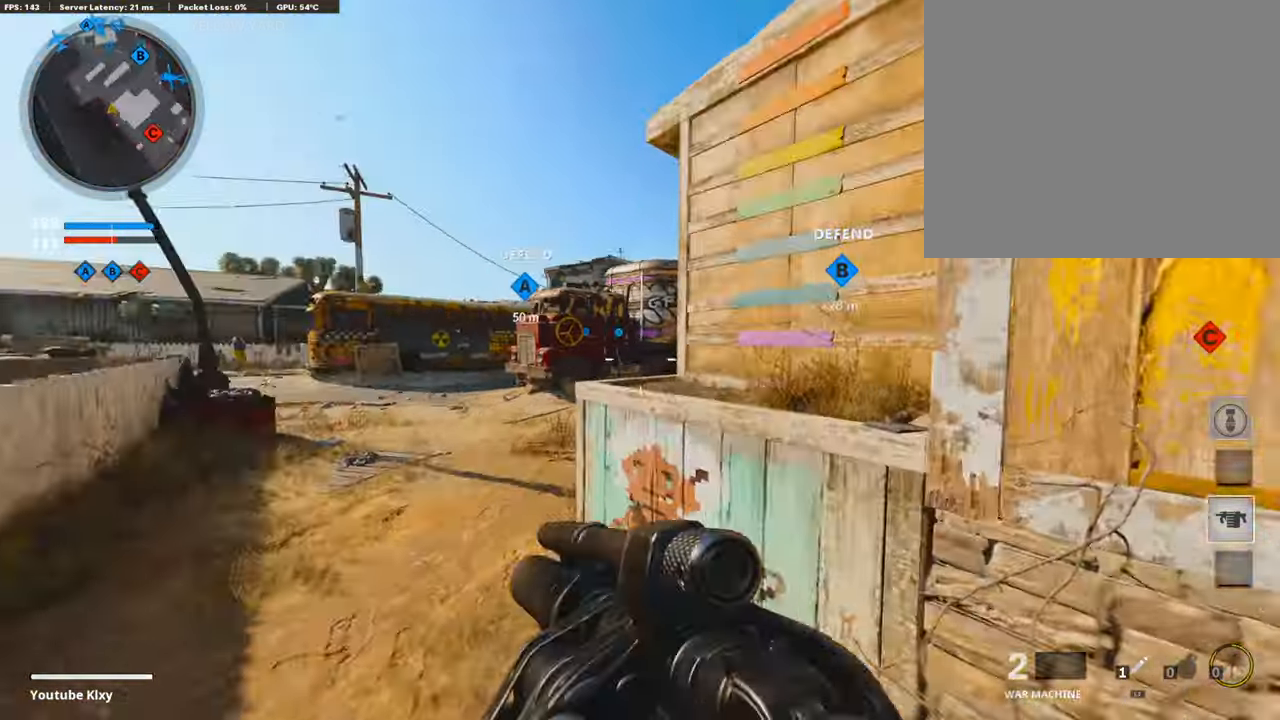
{"buttons": [], "left_stick": "up-left", "right_stick": "right", "events": [[251, "L3", "up"], [284, "right_stick", "right"]]}
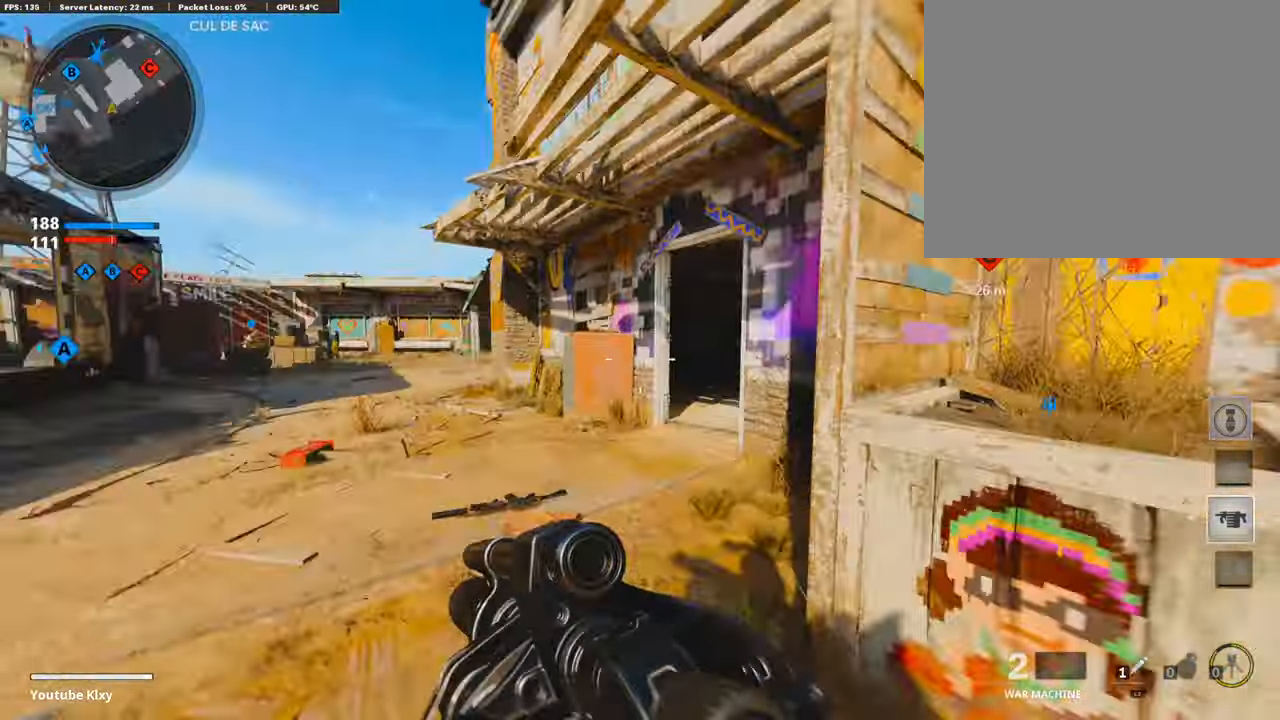
{"buttons": ["L1"], "left_stick": "up-right", "right_stick": "center", "events": [[117, "R3", "down"], [167, "left_stick", "up"], [267, "R3", "up"], [334, "R3", "down"], [334, "right_stick", "center"], [368, "L1", "down"], [384, "left_stick", "up-right"], [451, "R3", "up"]]}
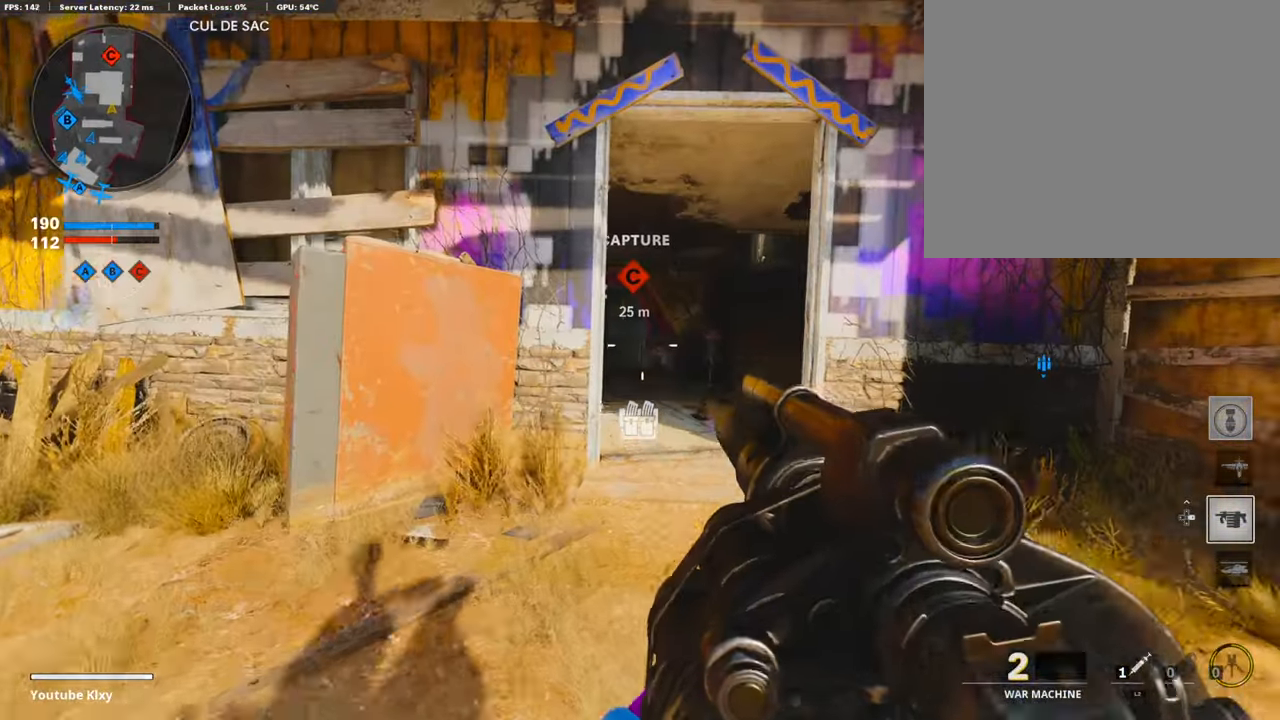
{"buttons": [], "left_stick": "up-left", "right_stick": "left", "events": [[167, "left_stick", "left"], [217, "left_stick", "down-left"], [251, "R1", "down"], [267, "L1", "up"], [334, "R1", "up"], [368, "right_stick", "left"], [468, "left_stick", "up-left"]]}
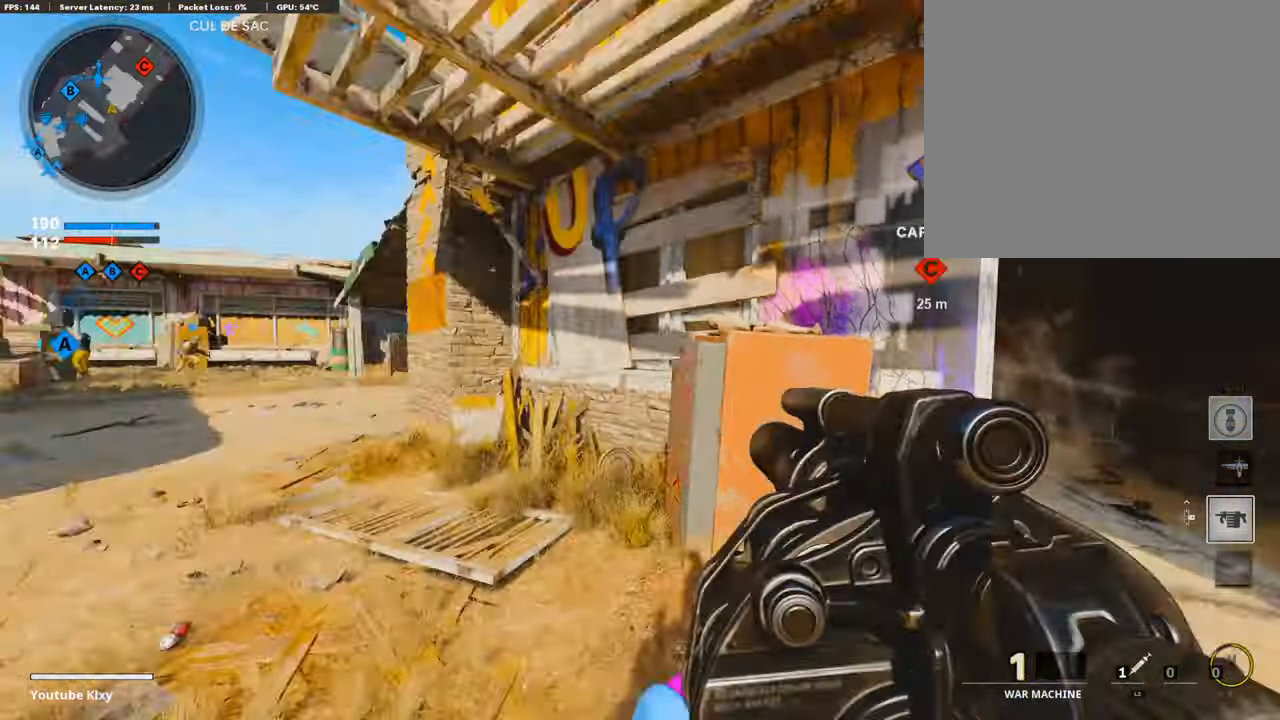
{"buttons": ["CROSS"], "left_stick": "up-left", "right_stick": "right", "events": [[16, "L3", "down"], [100, "right_stick", "center"], [267, "L3", "up"], [401, "L3", "down"], [401, "right_stick", "right"], [468, "L3", "up"], [502, "CROSS", "down"]]}
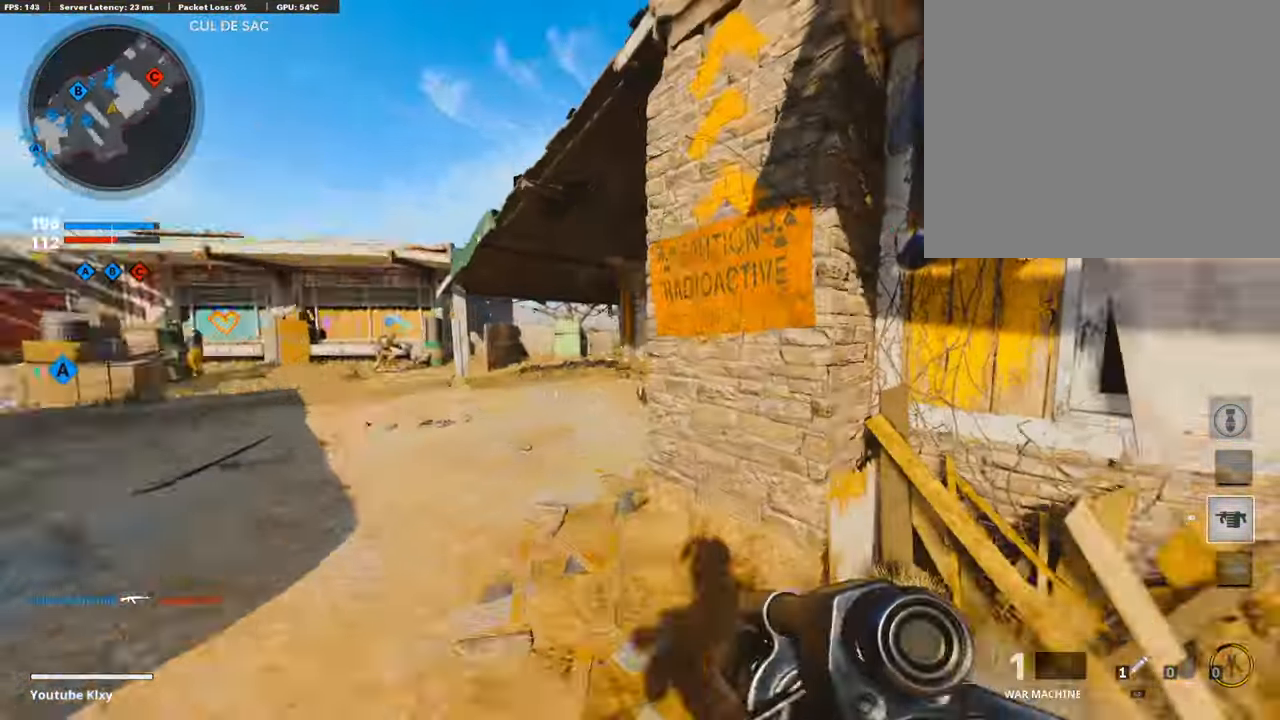
{"buttons": ["L1"], "left_stick": "down-left", "right_stick": "up-left", "events": [[50, "L1", "down"], [83, "CROSS", "up"], [83, "right_stick", "center"], [133, "left_stick", "down-left"], [284, "right_stick", "right"], [351, "right_stick", "center"], [502, "right_stick", "up-left"]]}
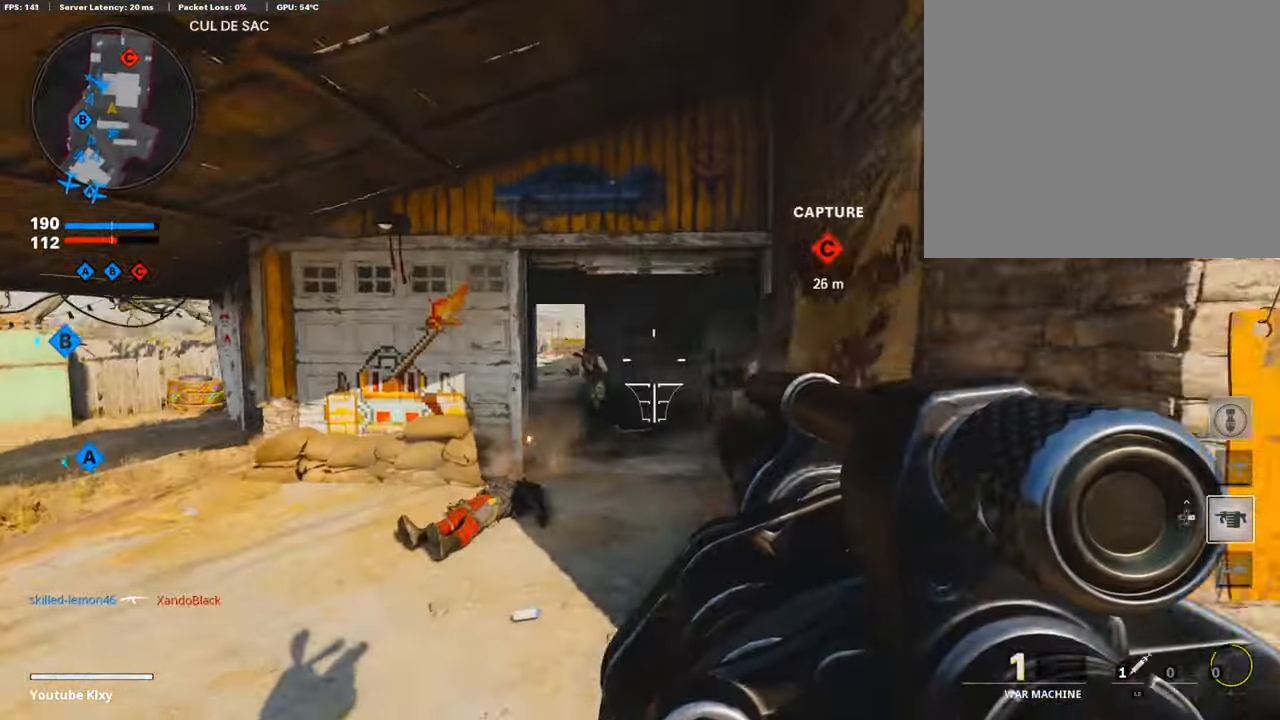
{"buttons": [], "left_stick": "up-right", "right_stick": "right", "events": [[83, "left_stick", "down-right"], [83, "right_stick", "center"], [133, "right_stick", "down"], [200, "R1", "down"], [267, "right_stick", "up-right"], [317, "L1", "up"], [384, "right_stick", "right"], [401, "R1", "up"], [485, "left_stick", "up-right"]]}
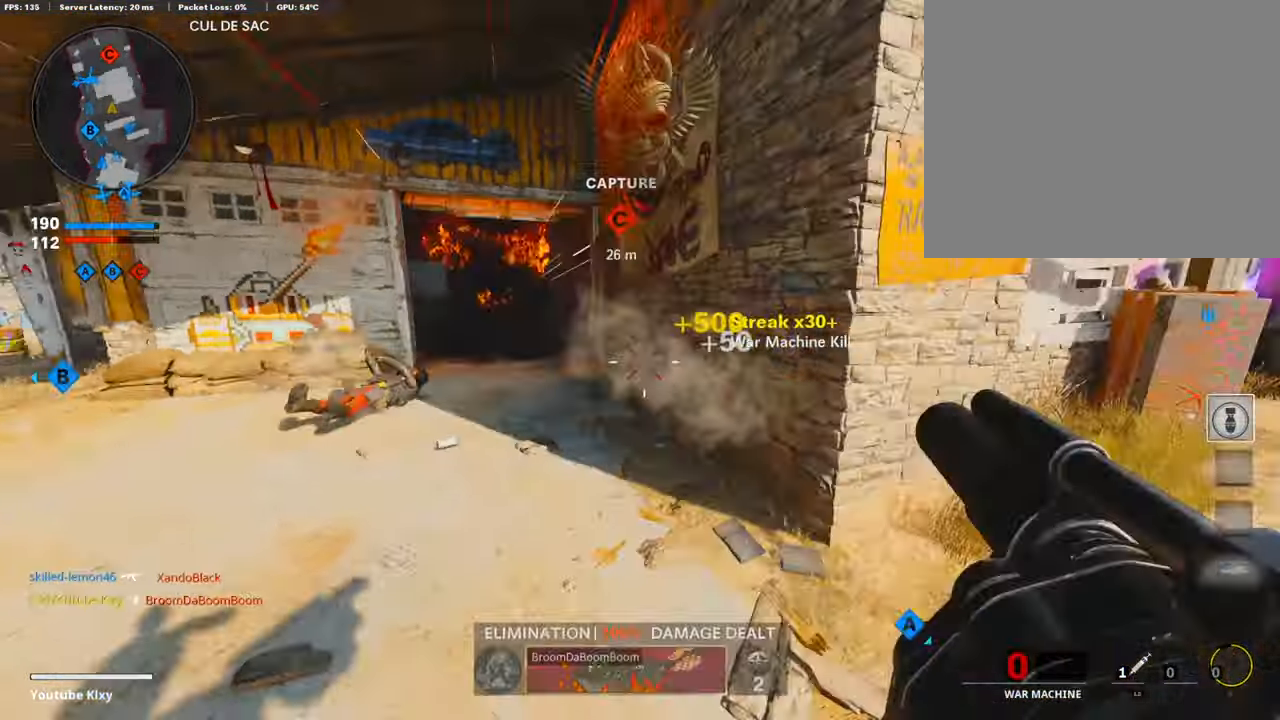
{"buttons": ["R3"], "left_stick": "up", "right_stick": "center", "events": [[51, "L3", "down"], [134, "left_stick", "up"], [168, "right_stick", "center"], [251, "right_stick", "left"], [302, "right_stick", "center"], [318, "L3", "up"], [402, "R3", "down"]]}
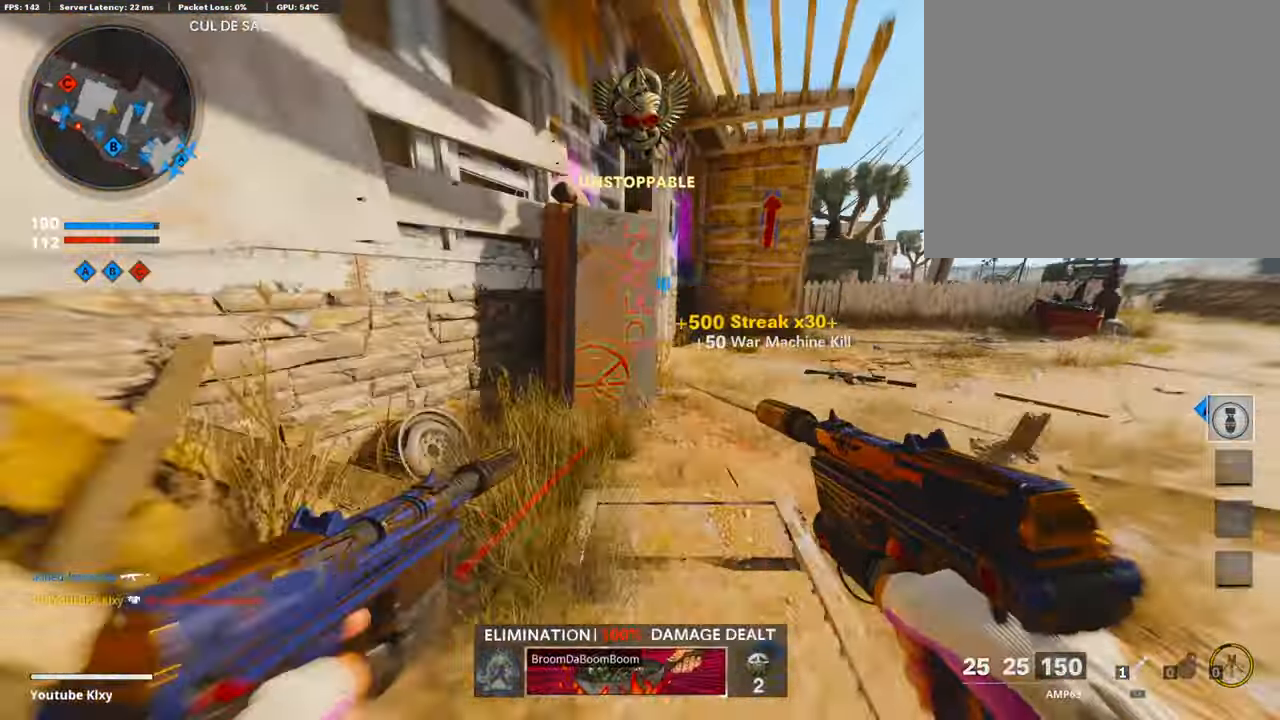
{"buttons": ["SQUARE", "L3"], "left_stick": "up", "right_stick": "center", "events": [[34, "R3", "up"], [151, "R3", "down"], [184, "L3", "down"], [235, "R3", "up"], [235, "right_stick", "left"], [251, "L3", "up"], [368, "L3", "down"], [368, "right_stick", "center"], [452, "SQUARE", "down"]]}
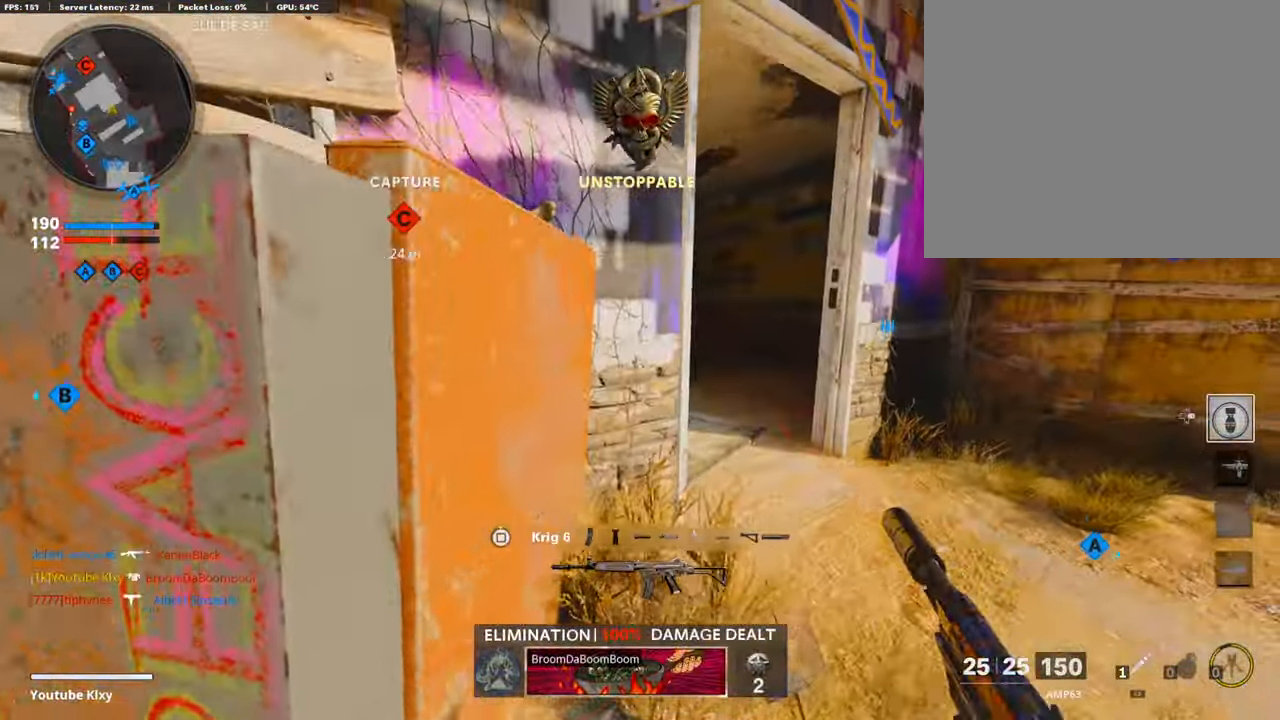
{"buttons": [], "left_stick": "up", "right_stick": "left", "events": [[17, "SQUARE", "up"], [51, "L3", "up"], [151, "right_stick", "left"], [251, "right_stick", "center"], [385, "right_stick", "left"]]}
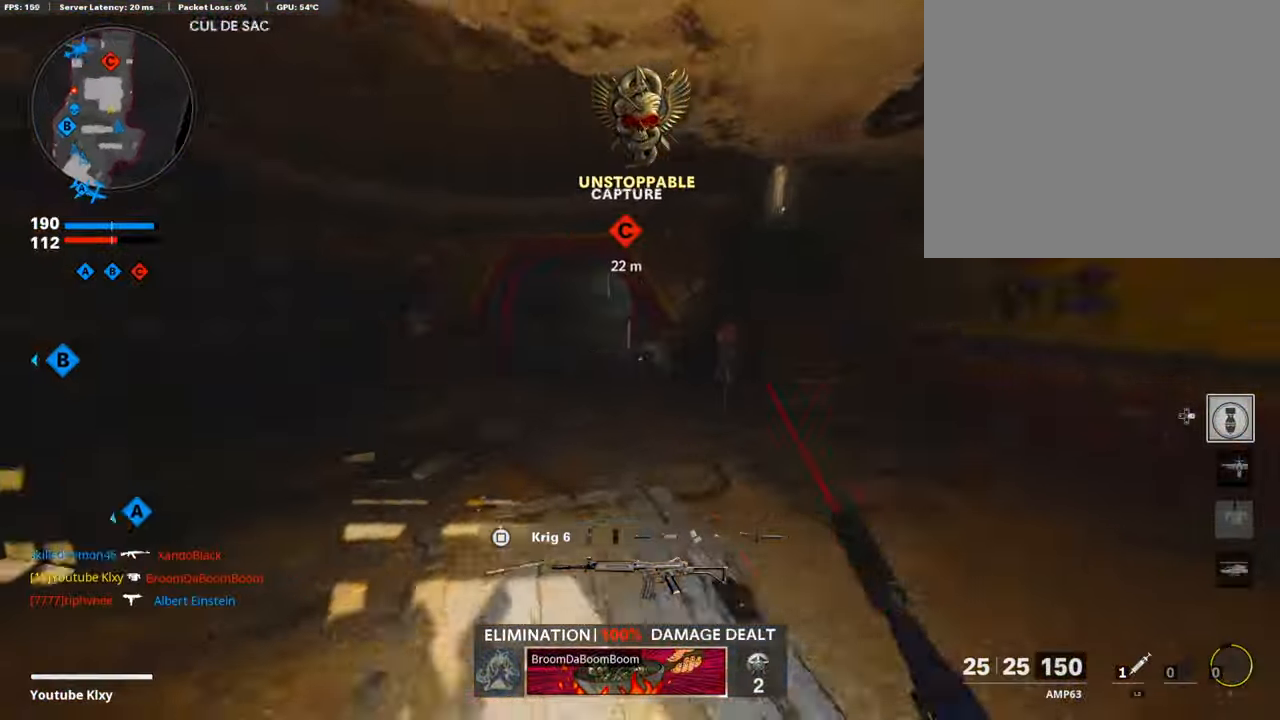
{"buttons": [], "left_stick": "up", "right_stick": "center", "events": [[50, "right_stick", "center"], [84, "L3", "down"], [234, "L3", "up"]]}
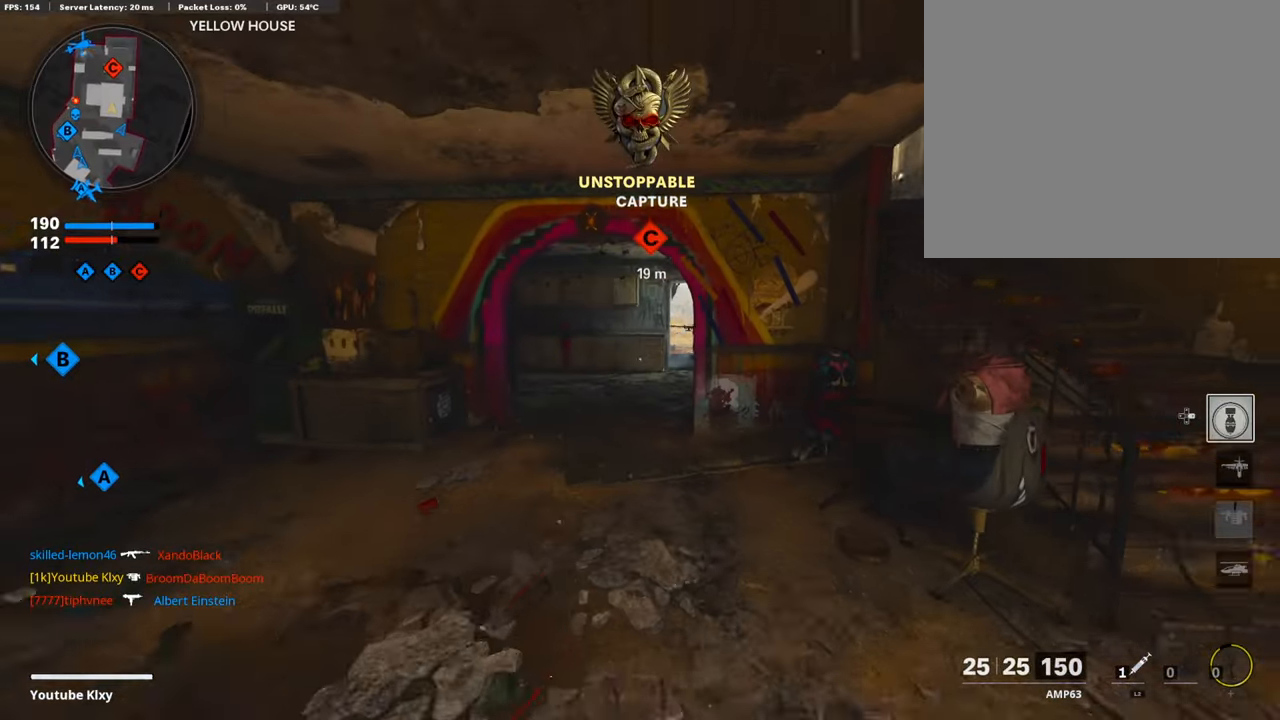
{"buttons": [], "left_stick": "up", "right_stick": "up-right", "events": [[234, "right_stick", "right"], [284, "R3", "down"], [284, "right_stick", "center"], [385, "right_stick", "up-right"], [418, "R3", "up"]]}
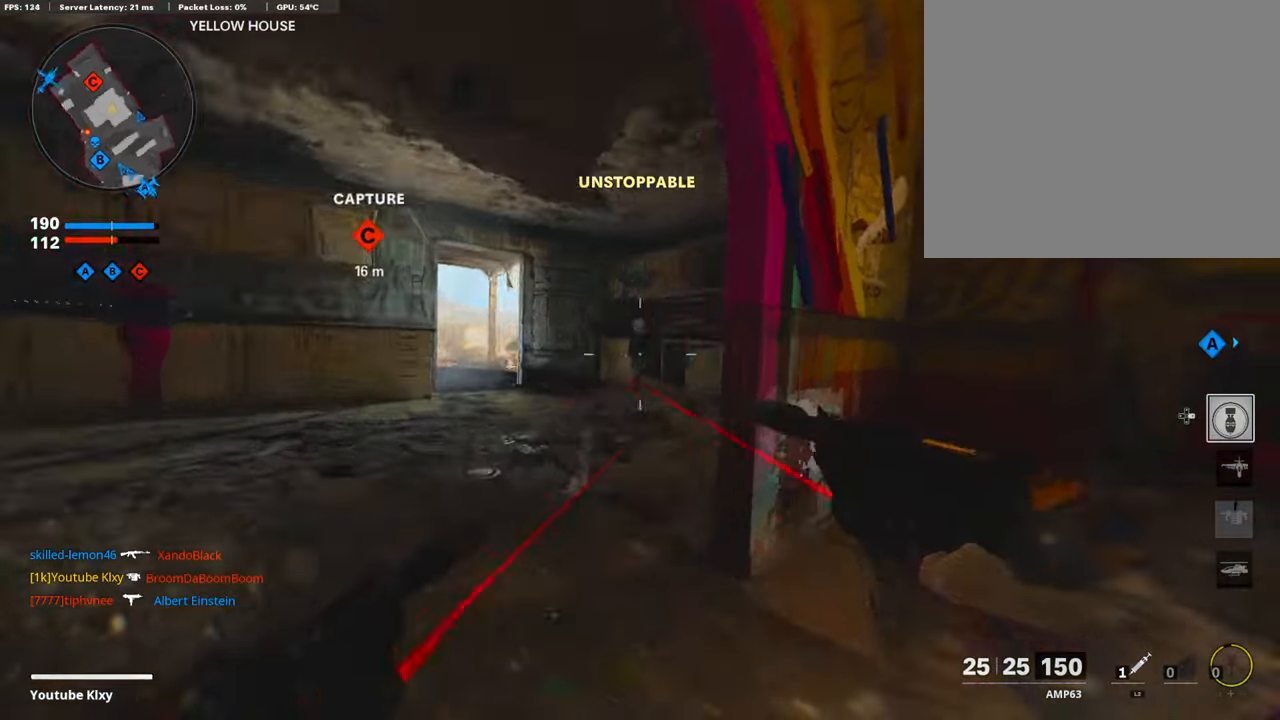
{"buttons": ["L1", "R1"], "left_stick": "right", "right_stick": "down", "events": [[34, "right_stick", "right"], [117, "R1", "down"], [151, "L1", "down"], [184, "right_stick", "center"], [251, "right_stick", "right"], [368, "right_stick", "down-right"], [469, "left_stick", "right"], [502, "right_stick", "down"]]}